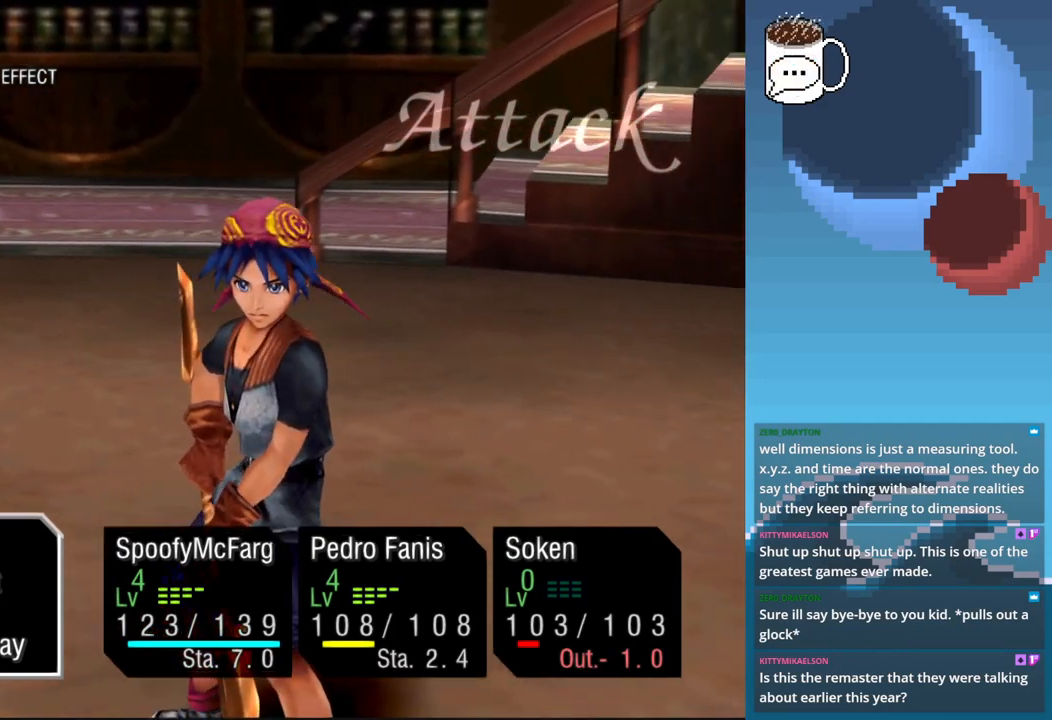
Gameplay with a controller (PlayStation layout); each line is a JSON object with the inputs held at the frame after it. "events" lists button and stick changes between this image and that frame as [ms after this image, input, new state], when the widget could be followed in between. Not read: L3 R3 right_stick.
{"buttons": [], "left_stick": "center", "events": [[367, "CROSS", "down"], [500, "CROSS", "up"]]}
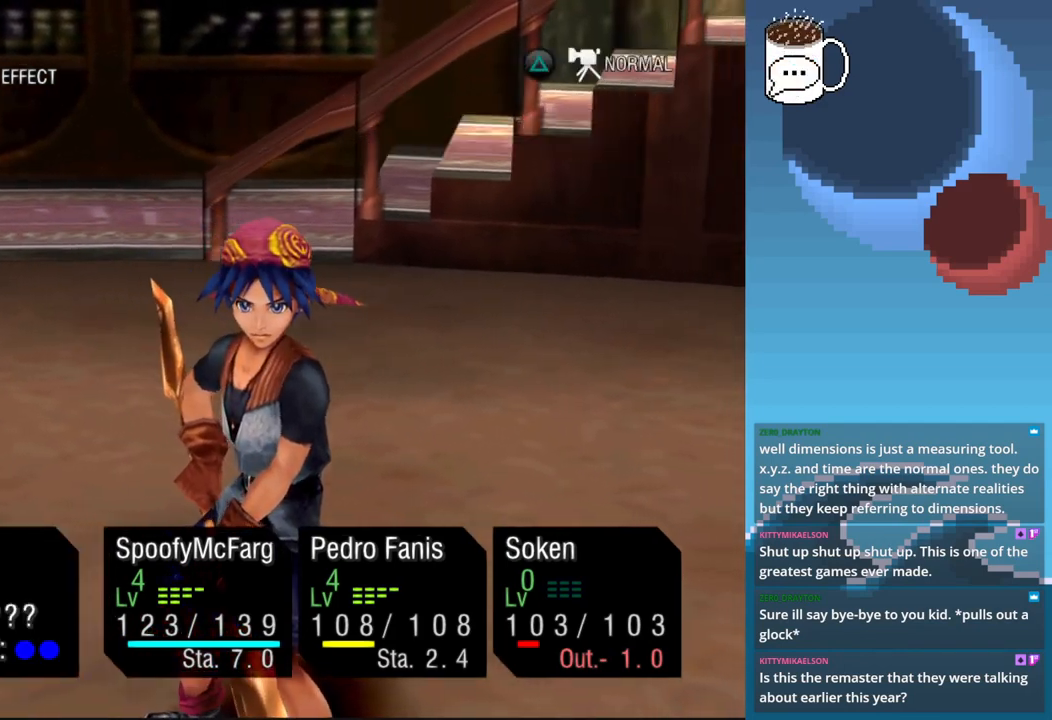
{"buttons": [], "left_stick": "center", "events": []}
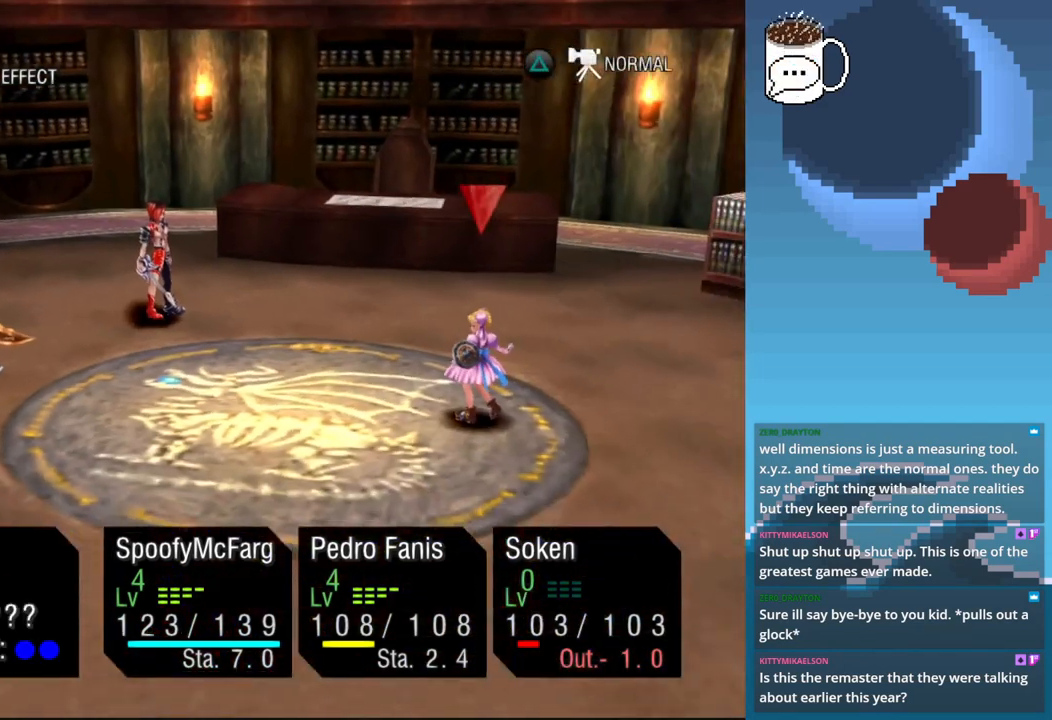
{"buttons": [], "left_stick": "center", "events": []}
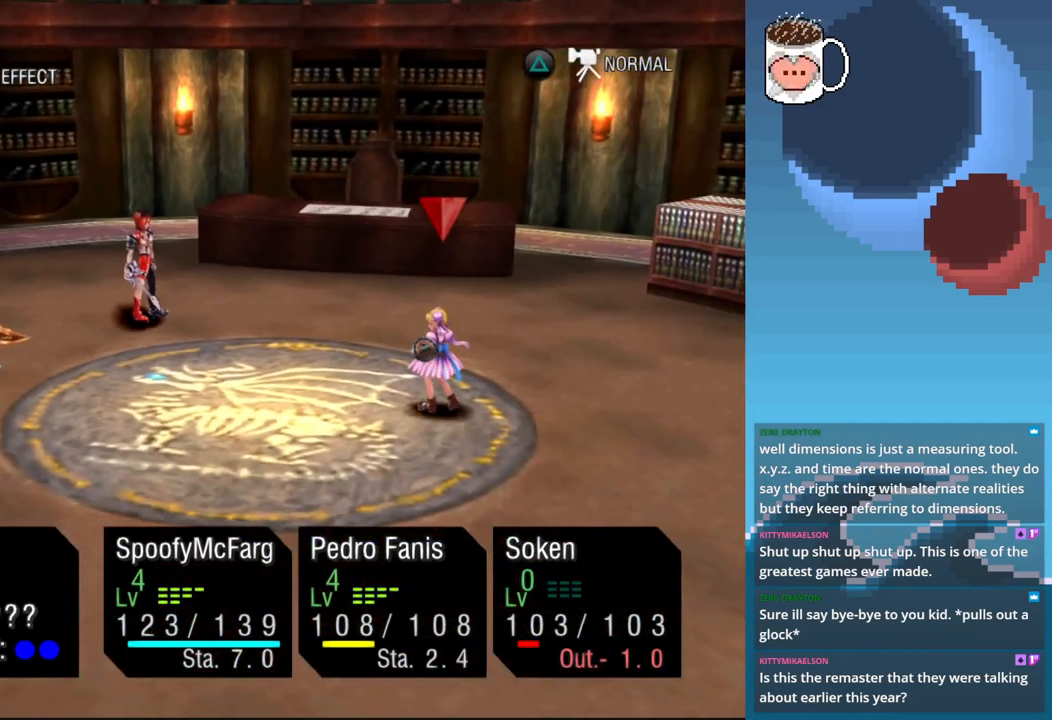
{"buttons": [], "left_stick": "center", "events": []}
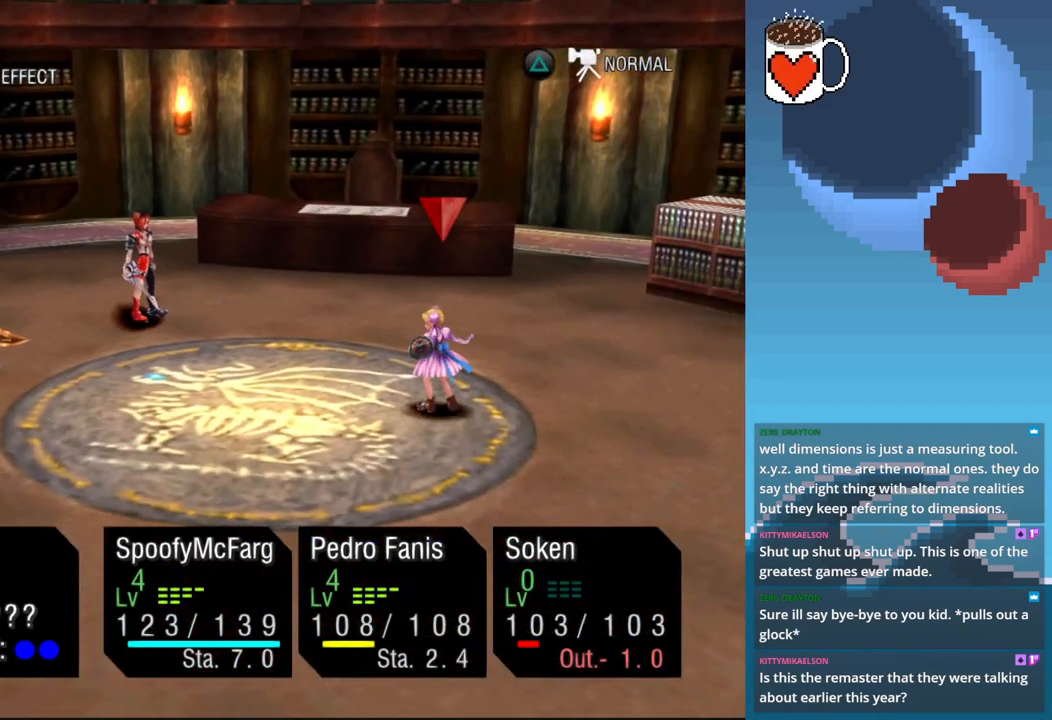
{"buttons": [], "left_stick": "center", "events": [[133, "CROSS", "down"], [200, "CROSS", "up"]]}
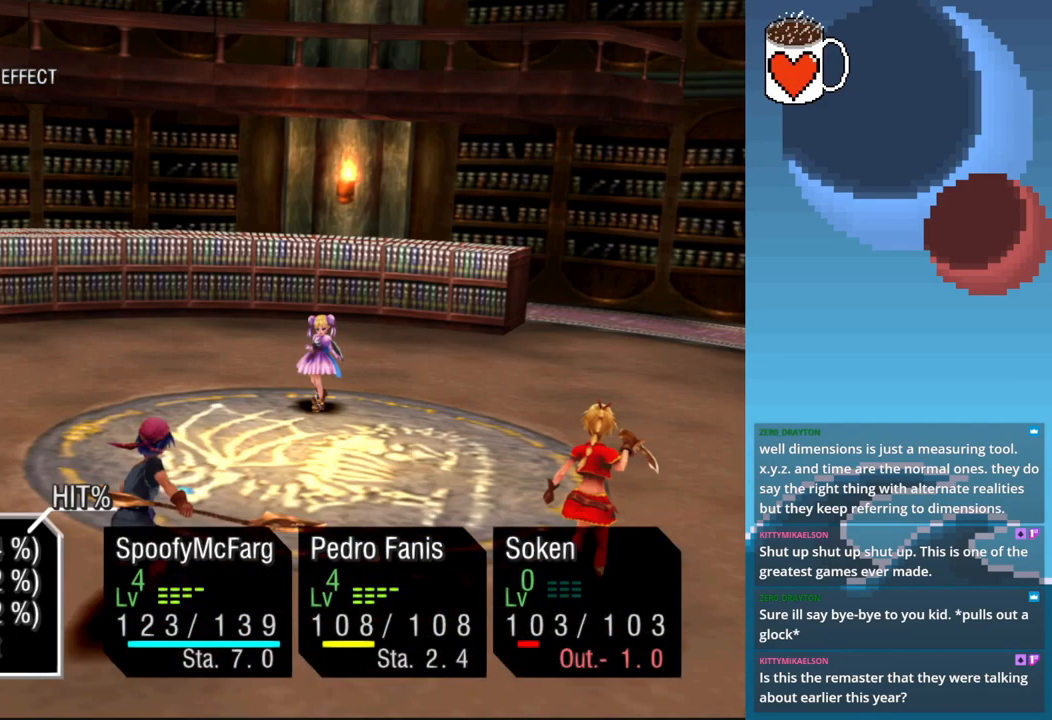
{"buttons": [], "left_stick": "center", "events": [[233, "CIRCLE", "down"], [300, "CIRCLE", "up"]]}
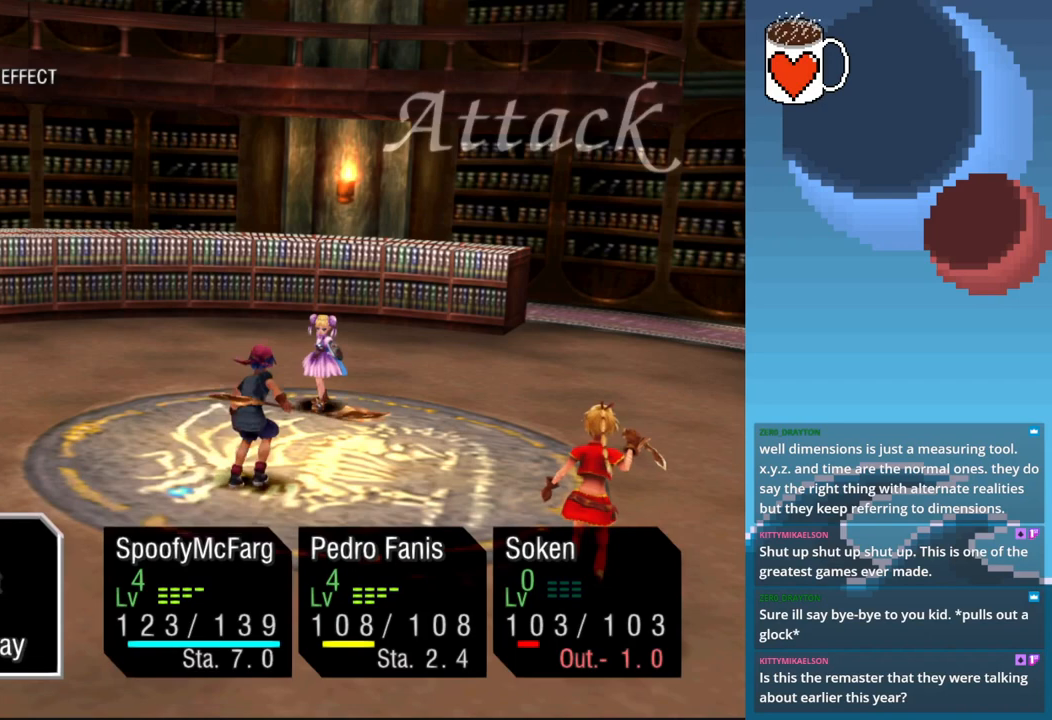
{"buttons": [], "left_stick": "center", "events": []}
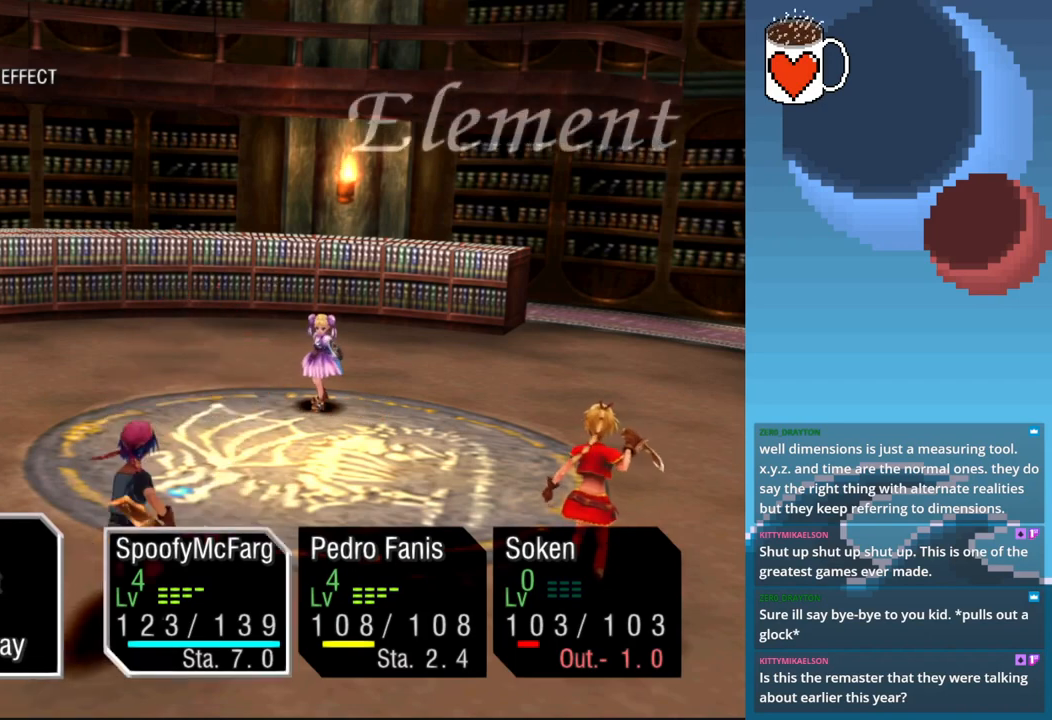
{"buttons": [], "left_stick": "center", "events": [[100, "CROSS", "down"], [233, "CROSS", "up"]]}
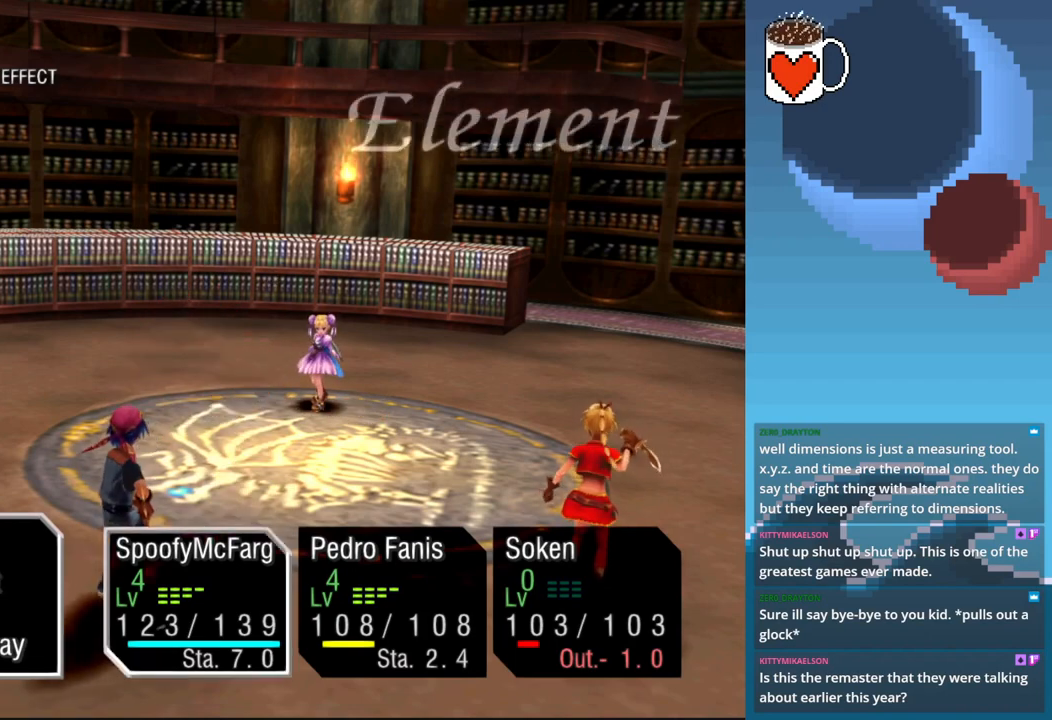
{"buttons": [], "left_stick": "center", "events": [[333, "CROSS", "down"], [433, "CROSS", "up"]]}
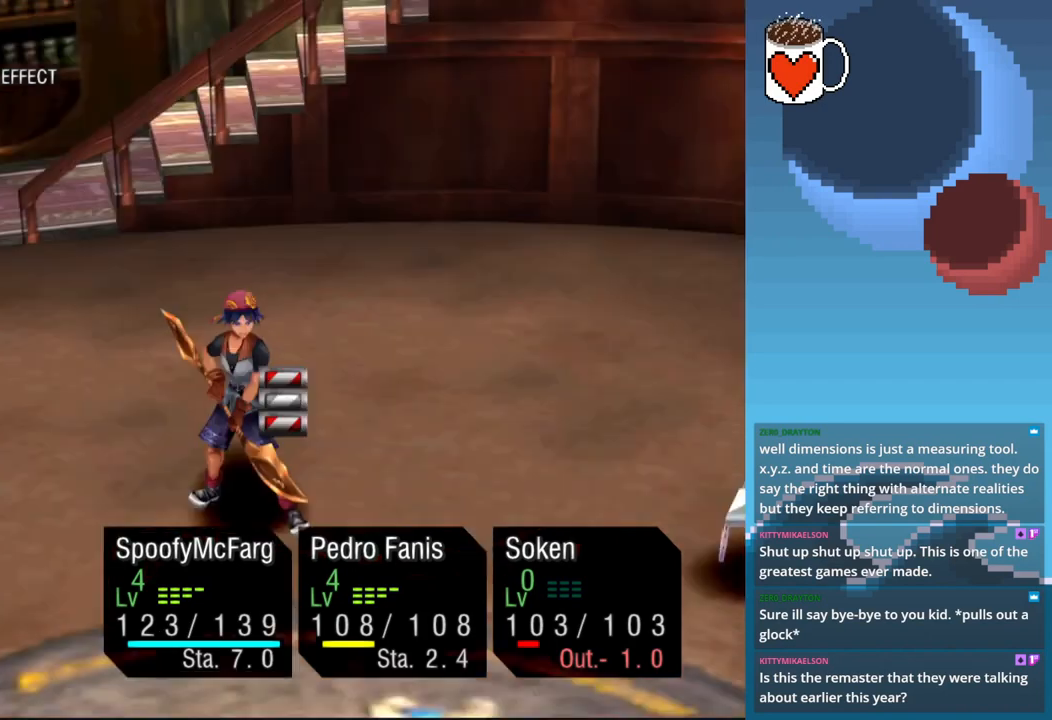
{"buttons": [], "left_stick": "center", "events": []}
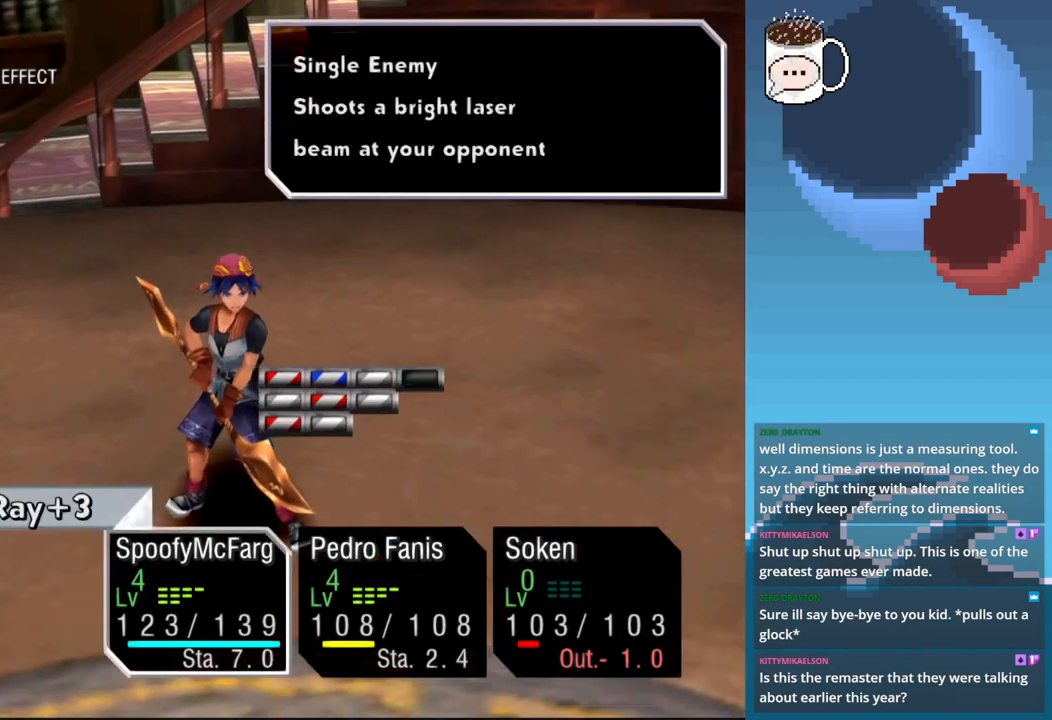
{"buttons": [], "left_stick": "center", "events": []}
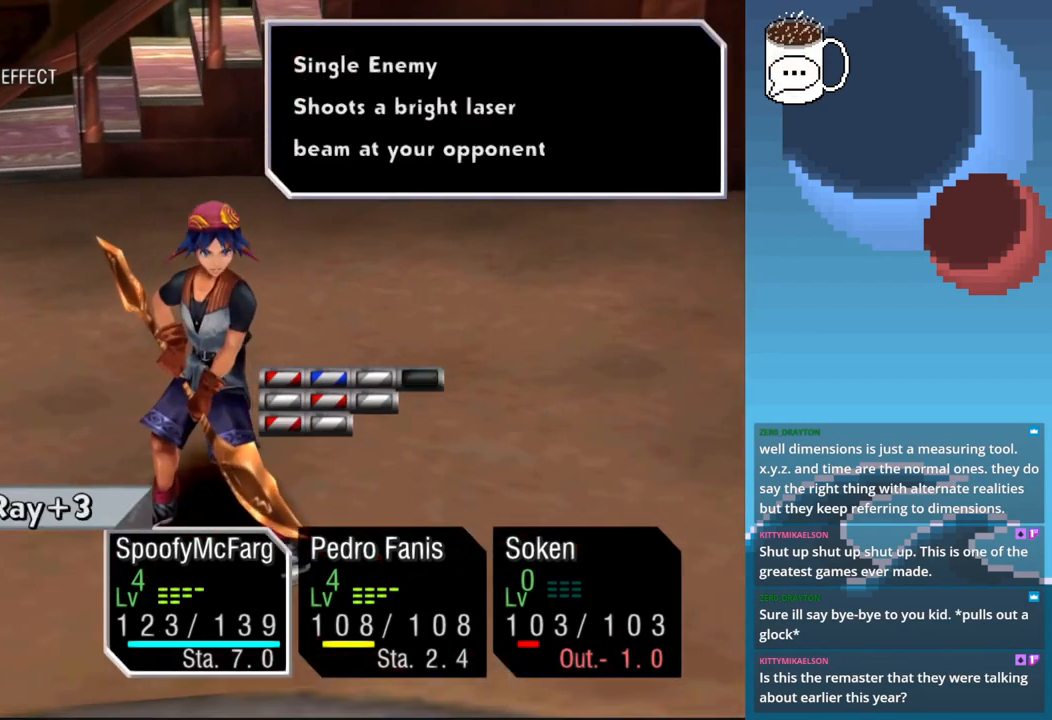
{"buttons": ["DPAD_LEFT"], "left_stick": "center", "events": [[500, "DPAD_LEFT", "down"]]}
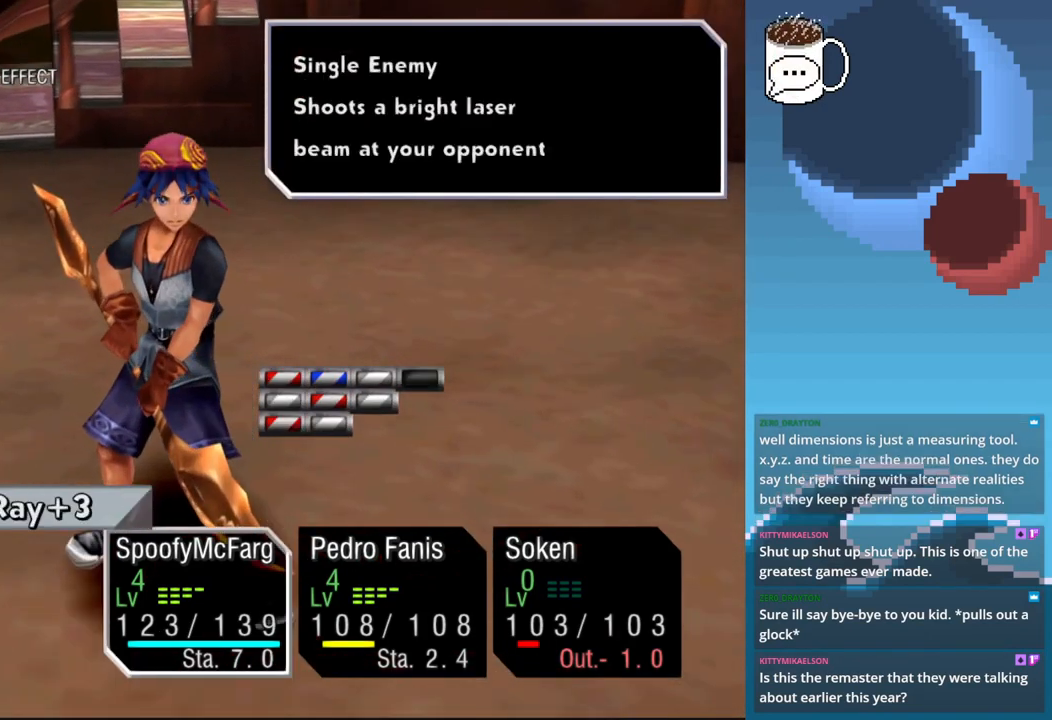
{"buttons": ["DPAD_LEFT"], "left_stick": "center", "events": [[167, "DPAD_LEFT", "up"], [467, "DPAD_LEFT", "down"]]}
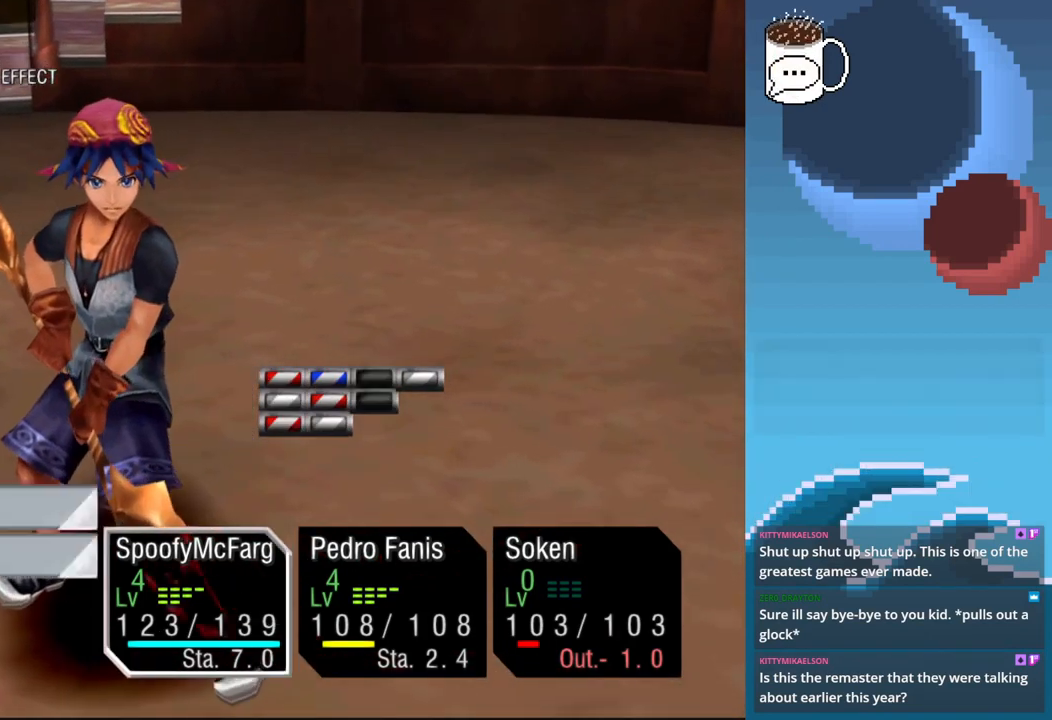
{"buttons": [], "left_stick": "center", "events": [[167, "DPAD_LEFT", "up"]]}
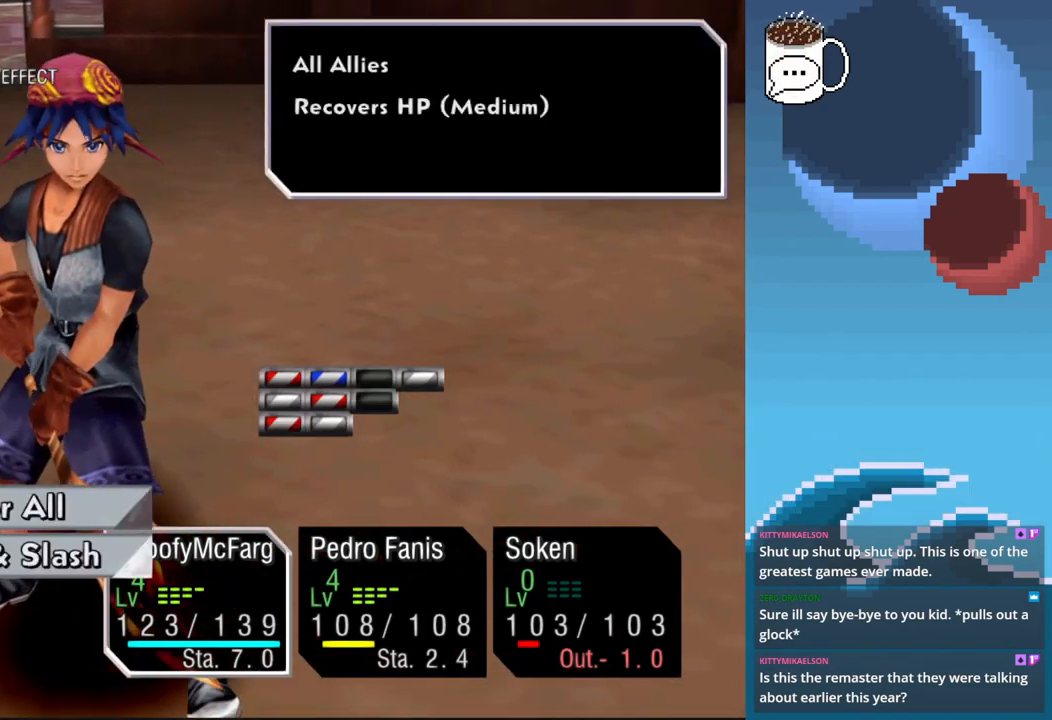
{"buttons": [], "left_stick": "center", "events": []}
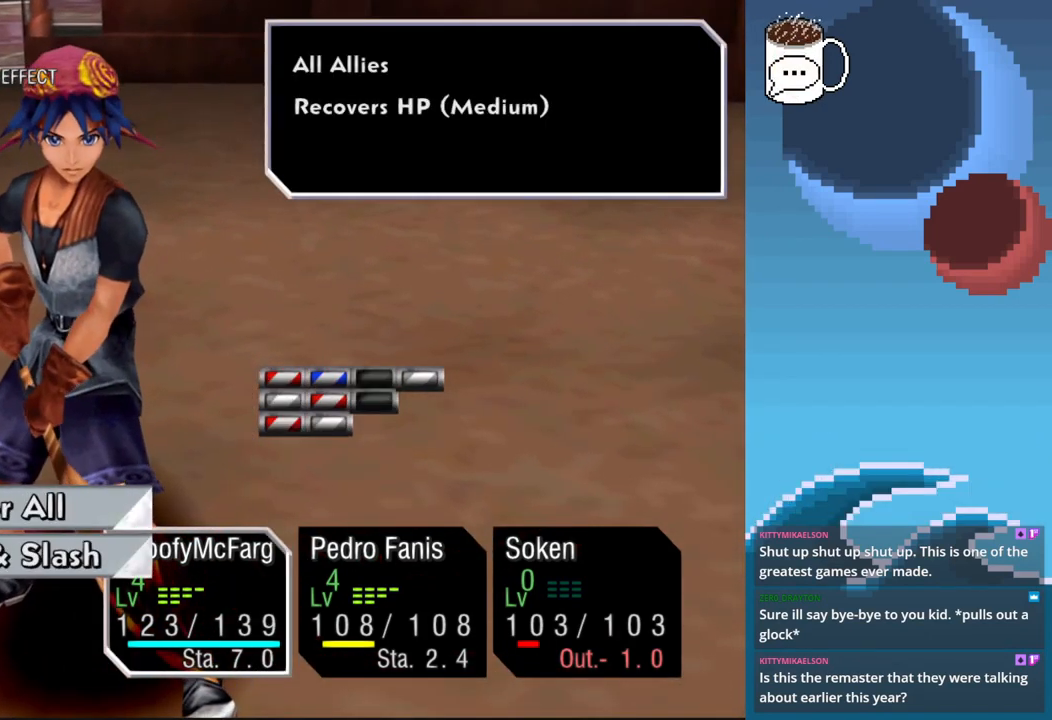
{"buttons": [], "left_stick": "center", "events": []}
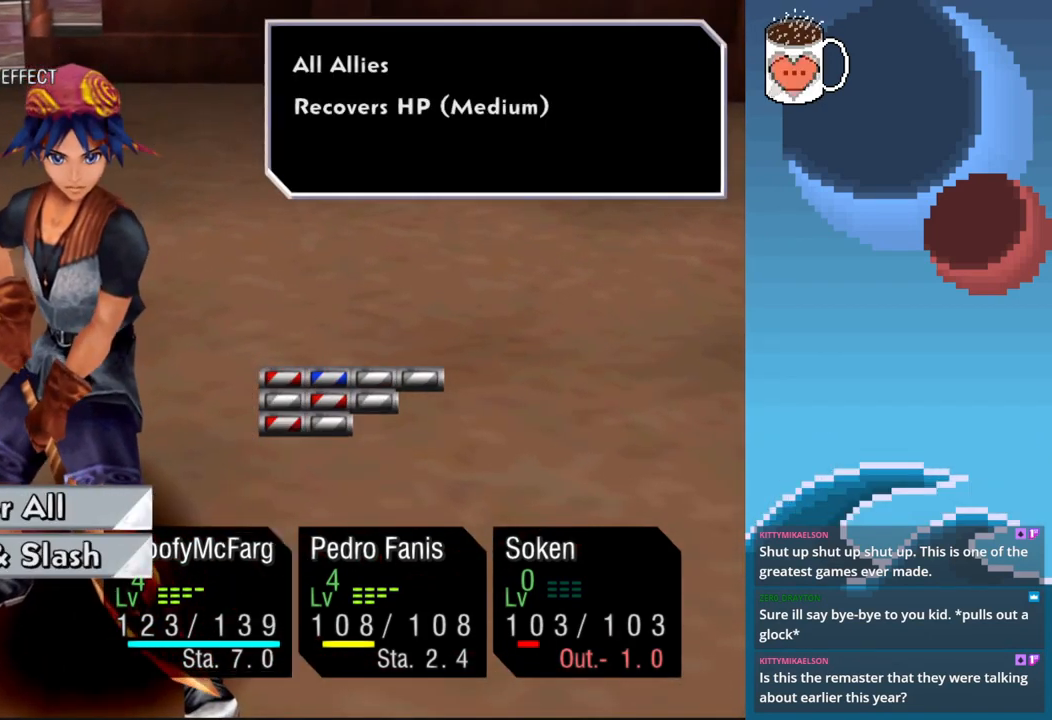
{"buttons": [], "left_stick": "center", "events": [[100, "DPAD_LEFT", "down"], [233, "DPAD_LEFT", "up"]]}
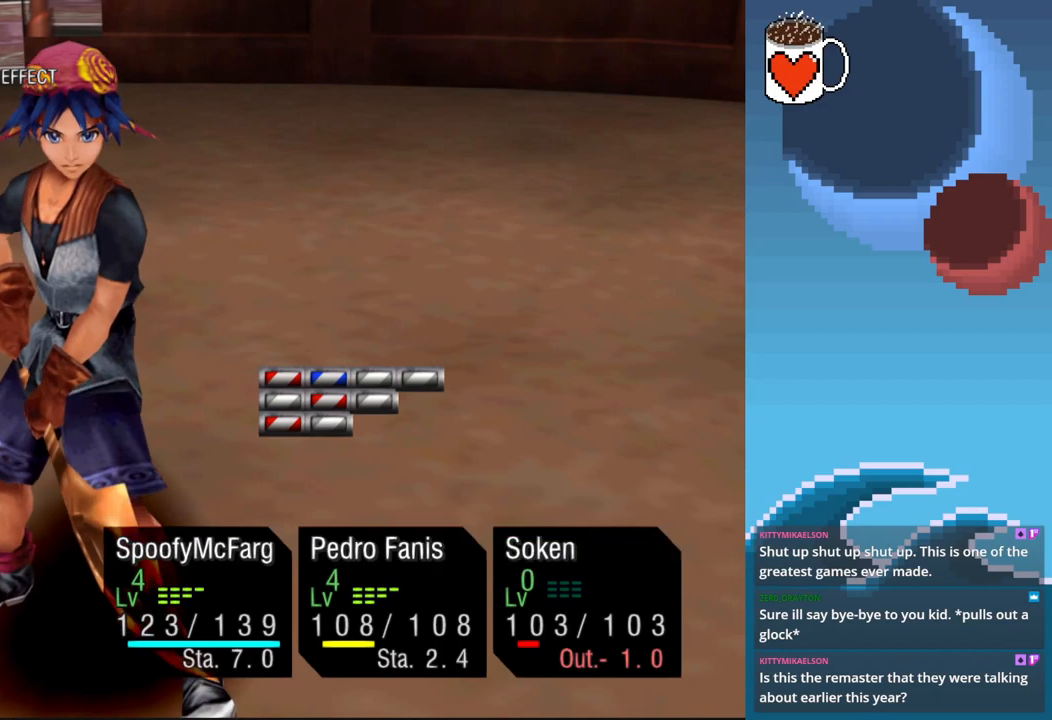
{"buttons": [], "left_stick": "center", "events": []}
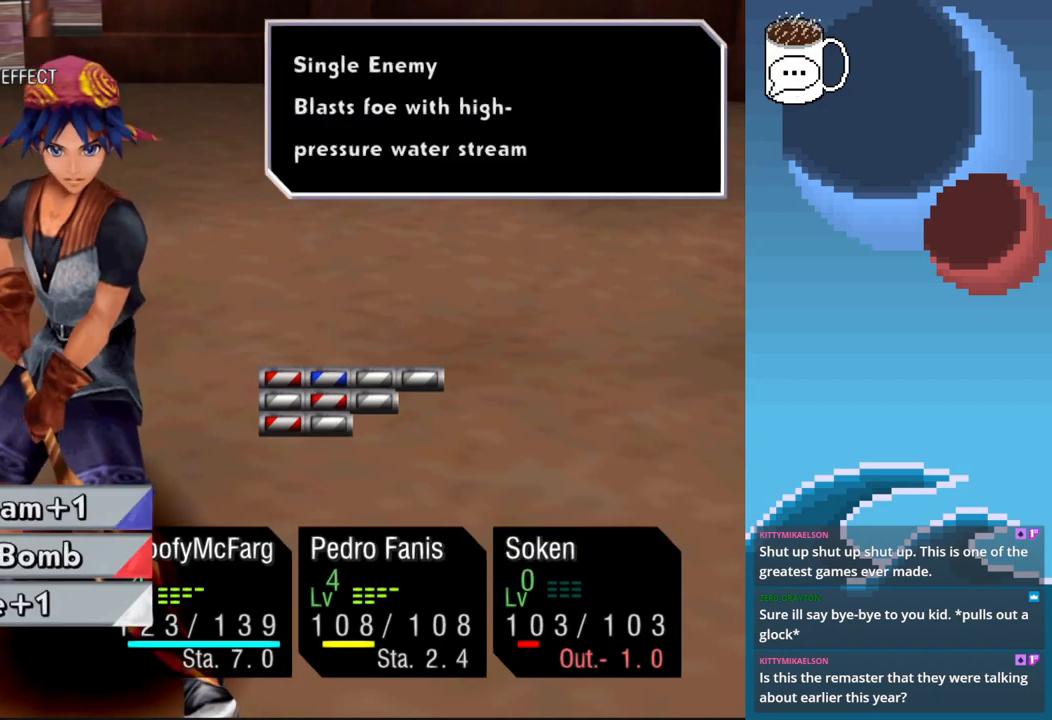
{"buttons": [], "left_stick": "center", "events": [[33, "DPAD_DOWN", "down"], [167, "DPAD_DOWN", "up"]]}
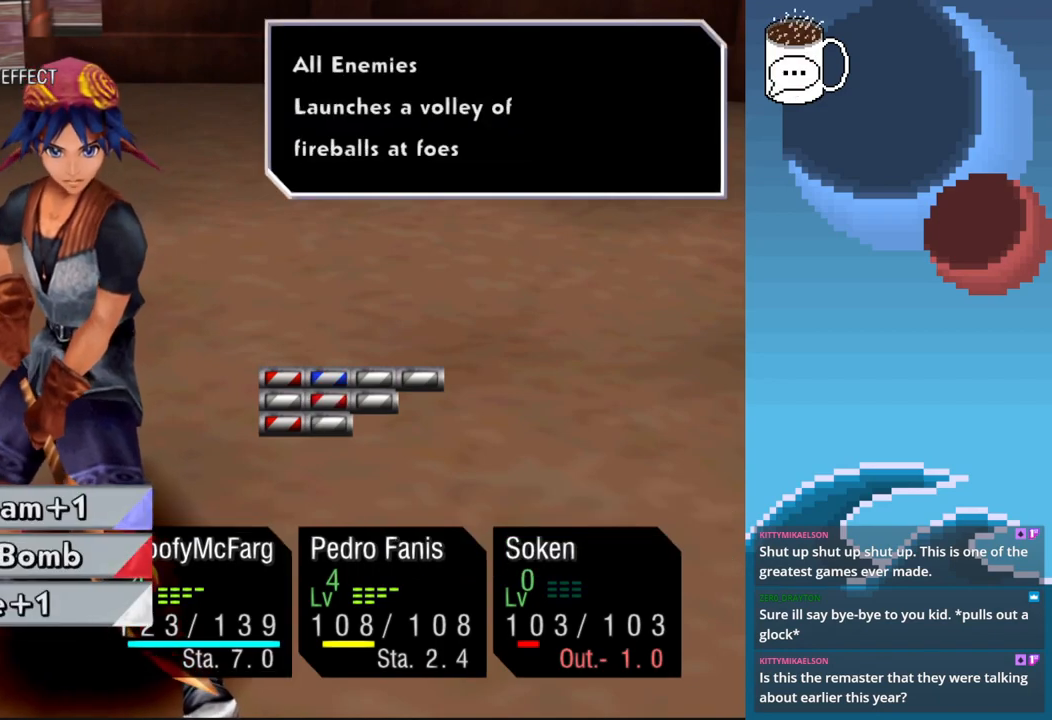
{"buttons": [], "left_stick": "center", "events": [[100, "DPAD_LEFT", "down"], [233, "DPAD_LEFT", "up"]]}
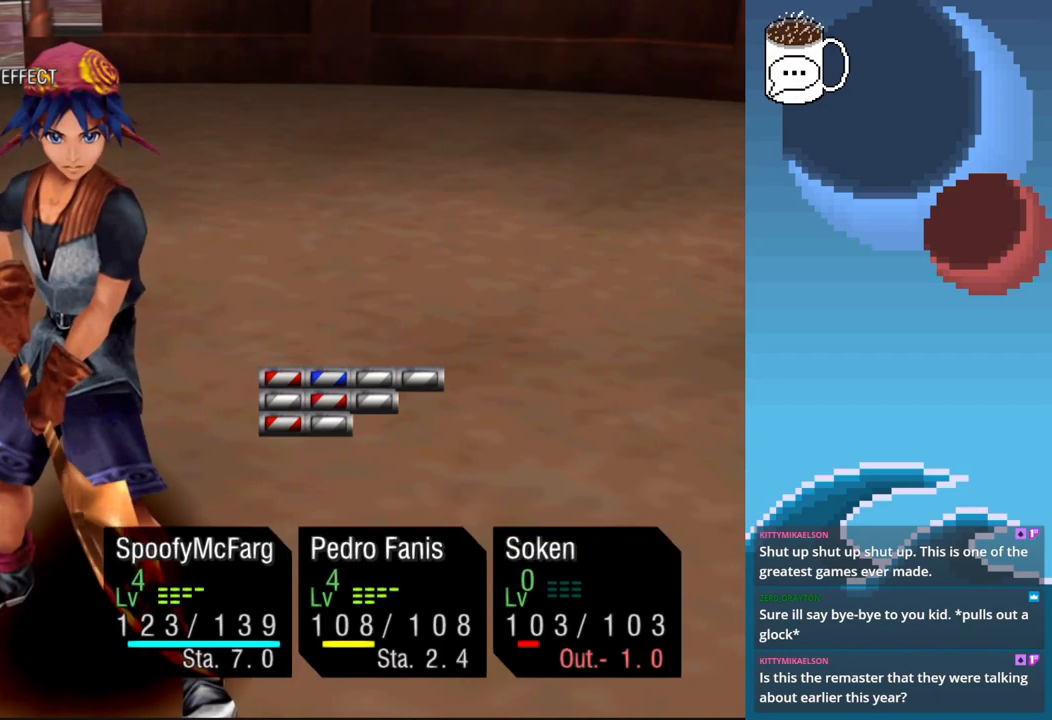
{"buttons": [], "left_stick": "center", "events": []}
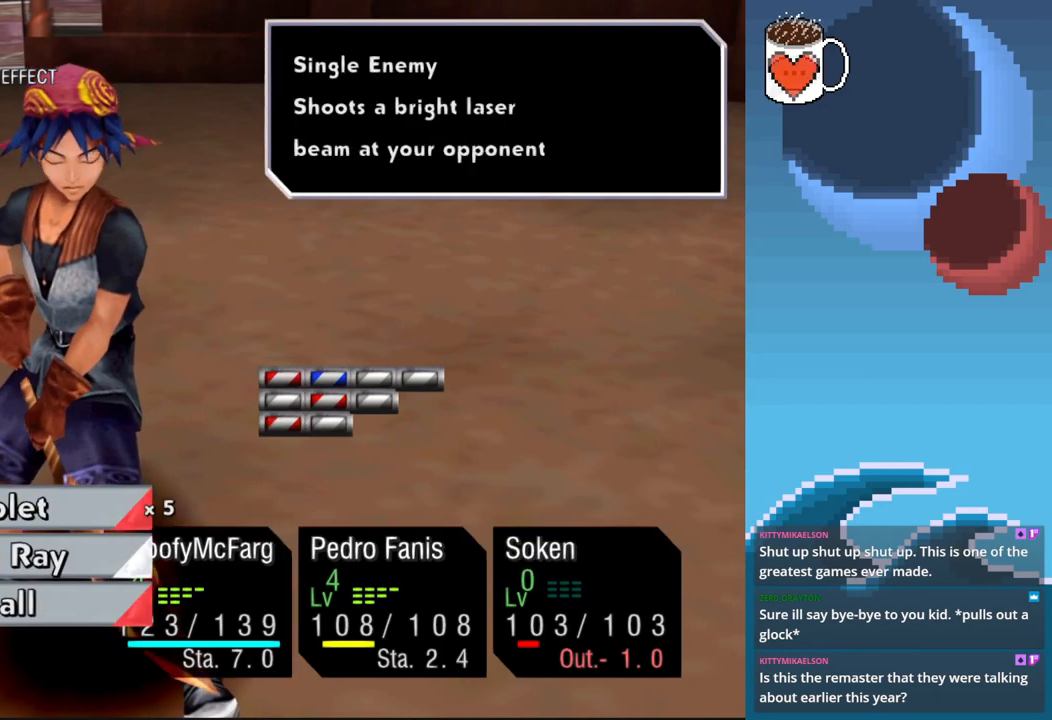
{"buttons": ["CROSS"], "left_stick": "center"}
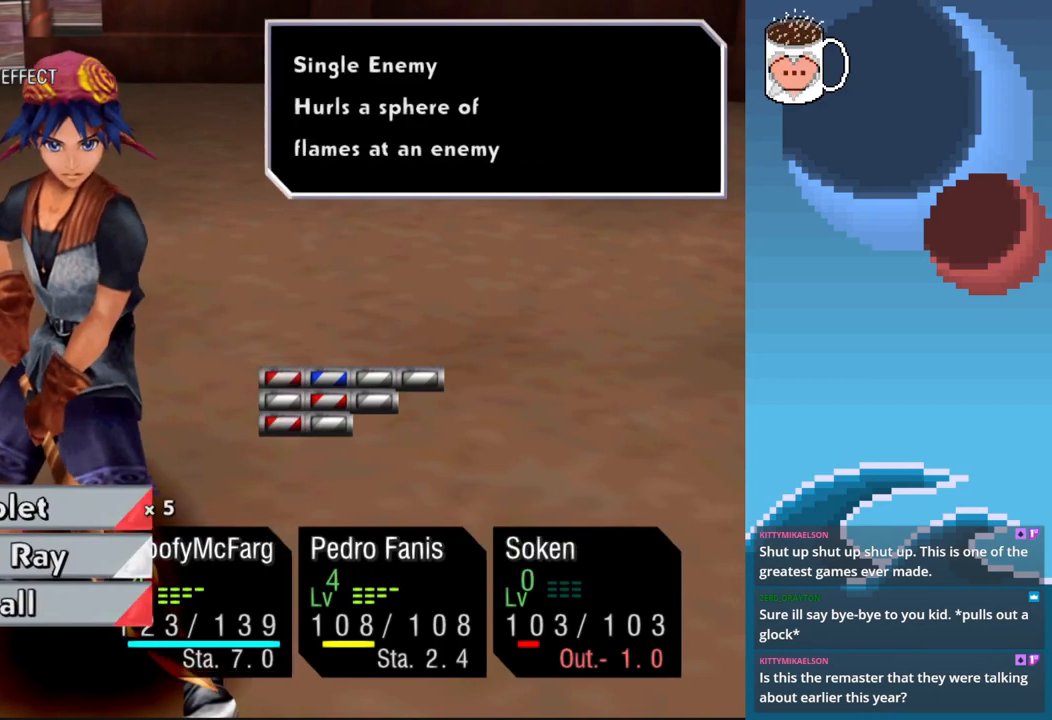
{"buttons": [], "left_stick": "center", "events": [[133, "CROSS", "up"]]}
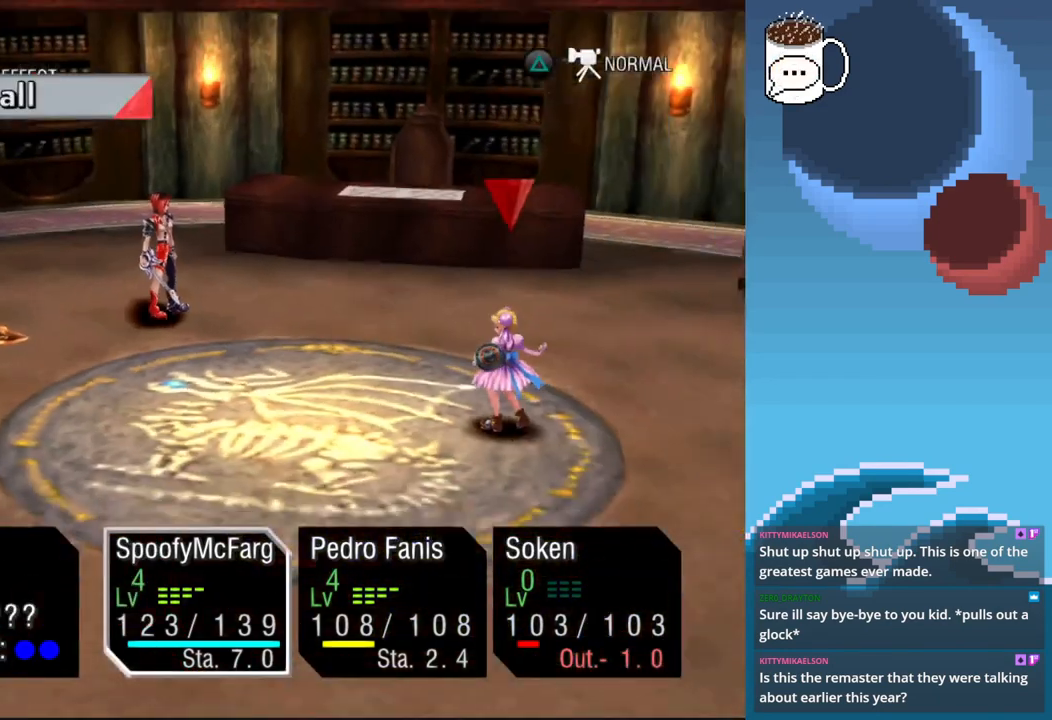
{"buttons": [], "left_stick": "center", "events": [[67, "CROSS", "down"], [167, "CROSS", "up"]]}